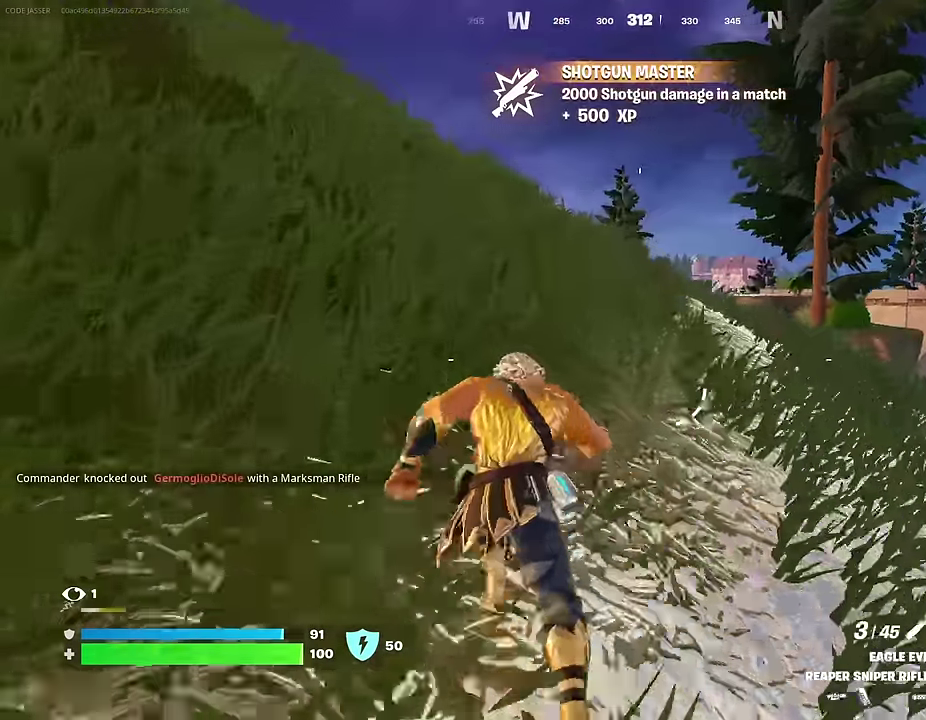
Gameplay with a controller (PlayStation layout); each line is a JSON object with the inputs held at the frame after it (dt_ms = milliseconds from this image to that frame). "events" lists button and stick changes between this image and that frame as [ms after this image, input, new state], when the widget could be followed in between.
{"dt_ms": 400, "buttons": [], "left_stick": "up-left", "right_stick": "center", "events": [[67, "CROSS", "up"]]}
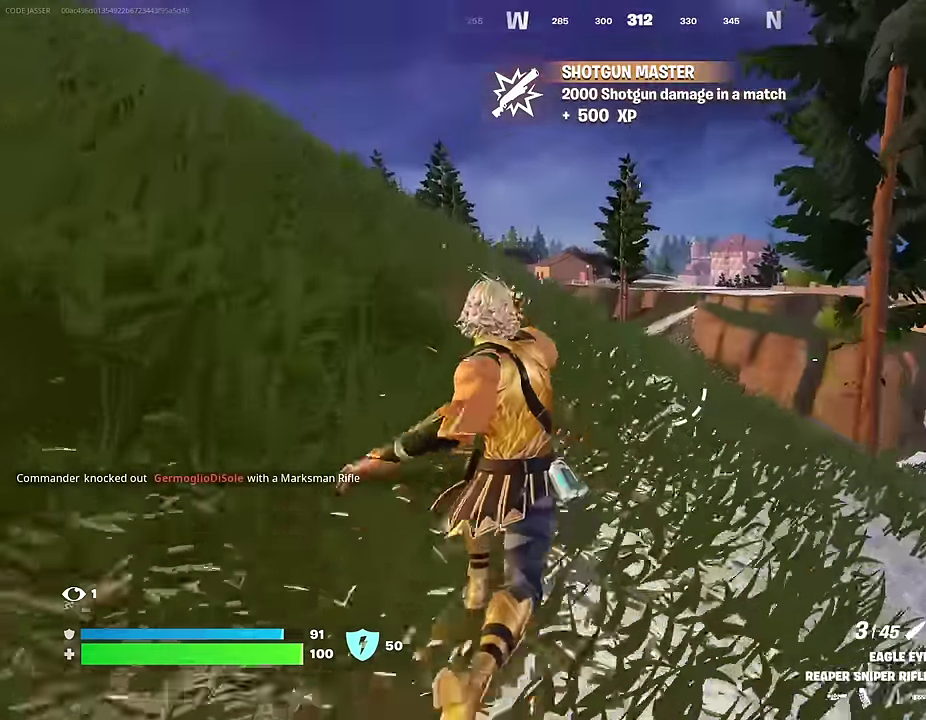
{"dt_ms": 600, "buttons": [], "left_stick": "up-left", "right_stick": "center", "events": []}
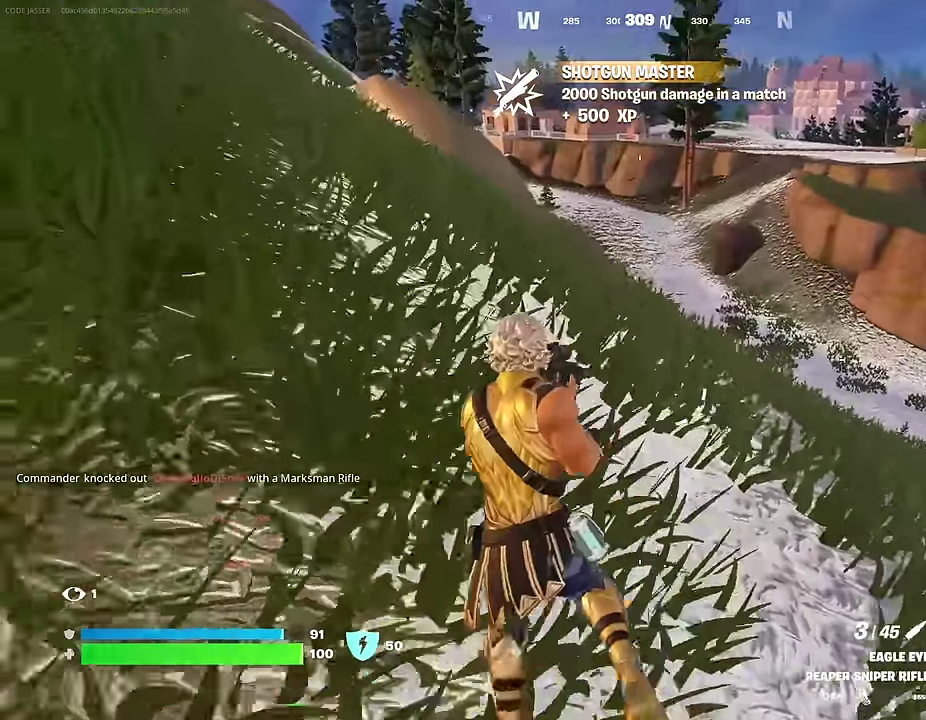
{"dt_ms": 400, "buttons": [], "left_stick": "up-left", "right_stick": "center"}
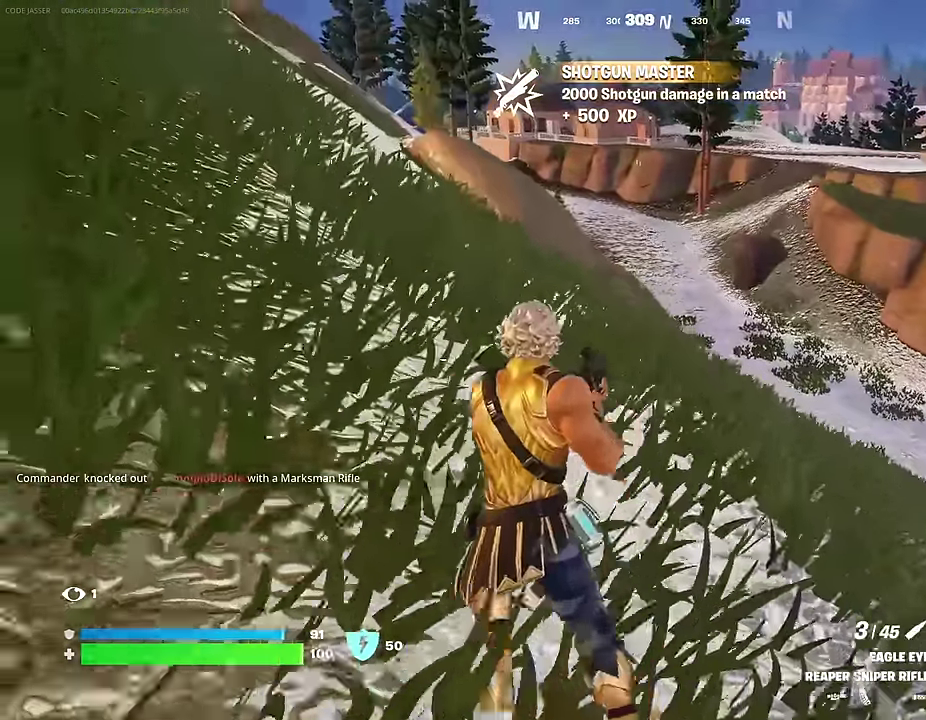
{"dt_ms": 600, "buttons": [], "left_stick": "up-left", "right_stick": "center"}
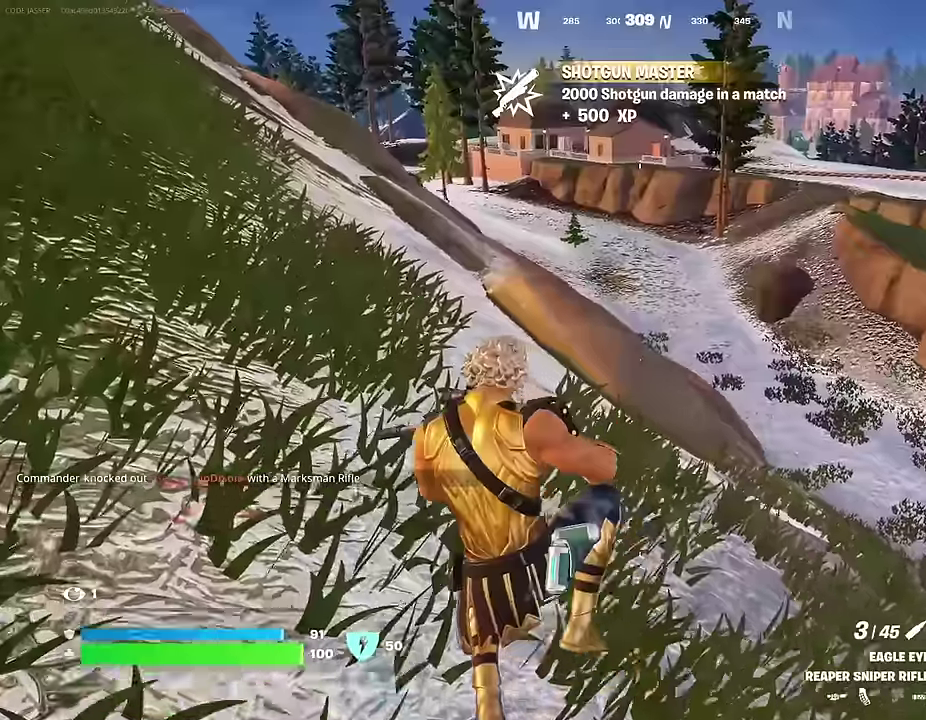
{"dt_ms": 400, "buttons": [], "left_stick": "up-right", "right_stick": "center"}
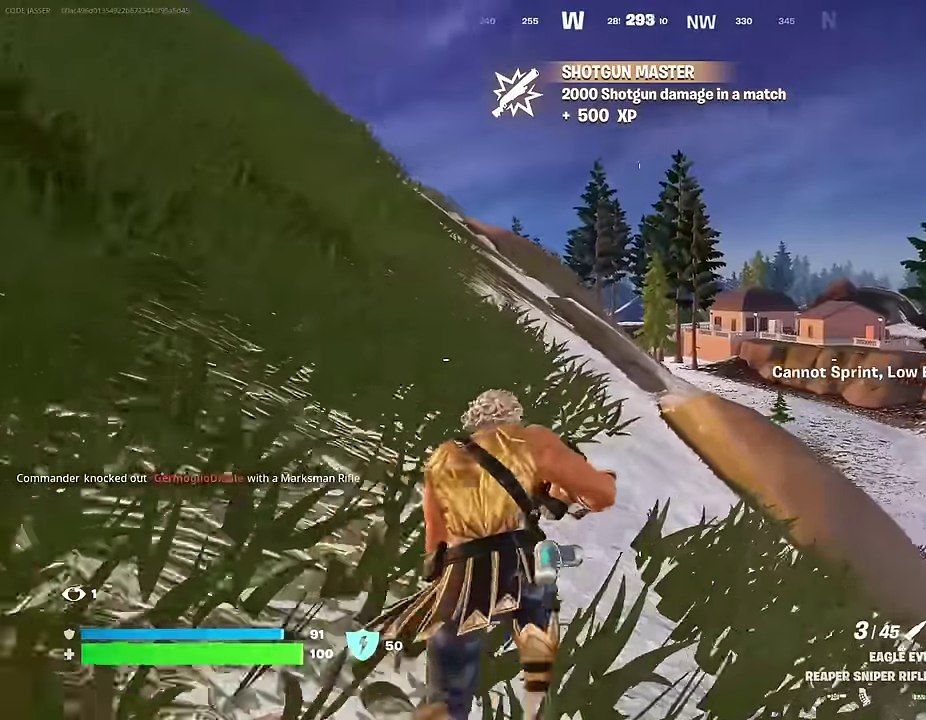
{"dt_ms": 500, "buttons": [], "left_stick": "up", "right_stick": "center"}
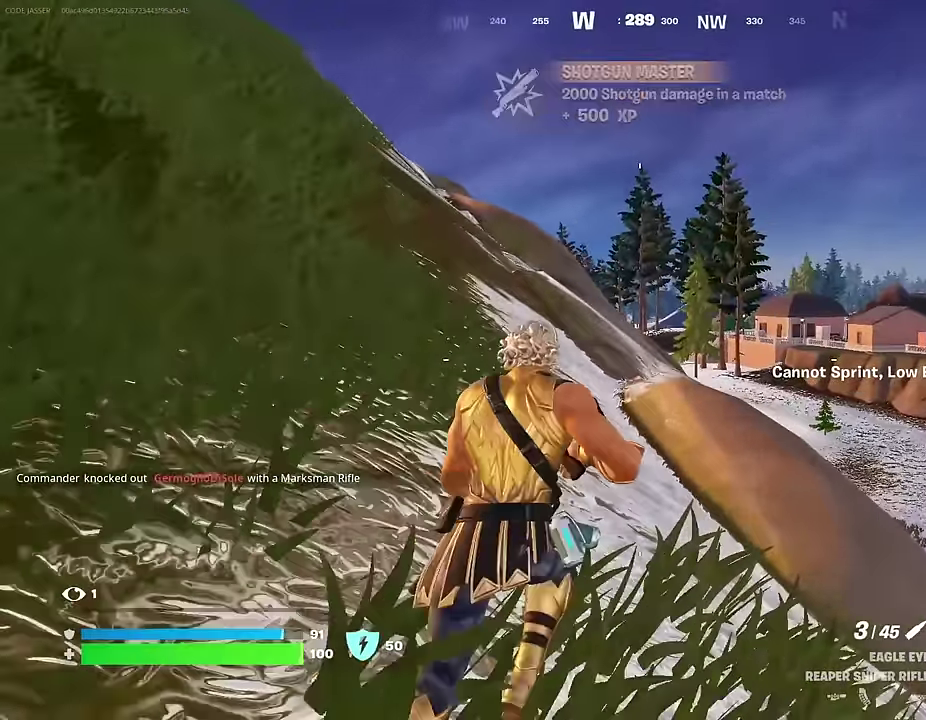
{"dt_ms": 500, "buttons": [], "left_stick": "up-left", "right_stick": "center", "events": [[333, "L1", "down"], [433, "L1", "up"], [433, "left_stick", "up-left"]]}
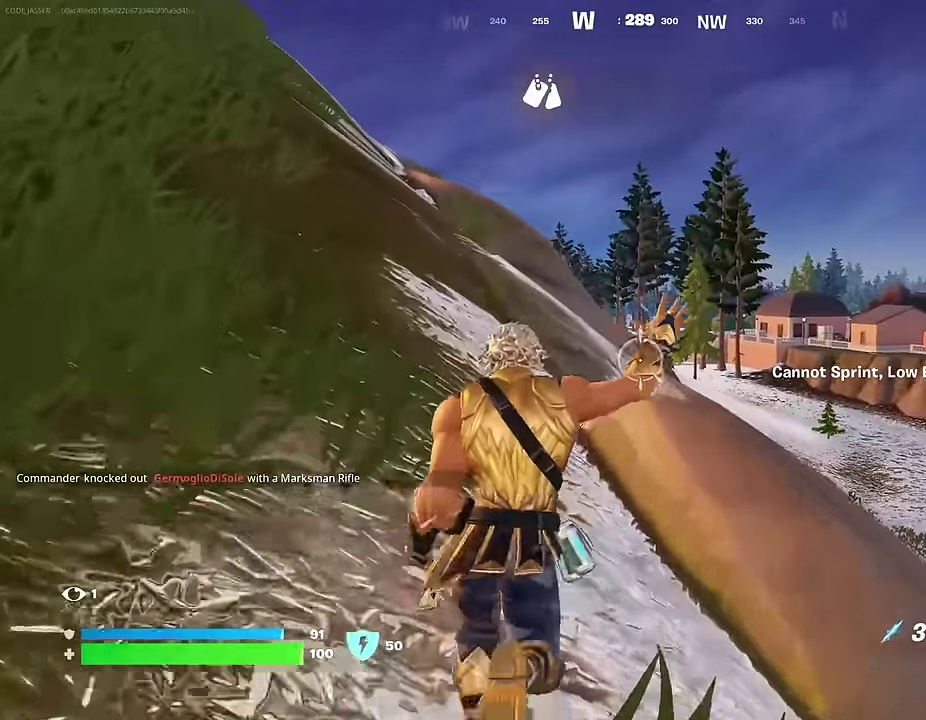
{"dt_ms": 500, "buttons": [], "left_stick": "up", "right_stick": "center", "events": [[133, "left_stick", "up"]]}
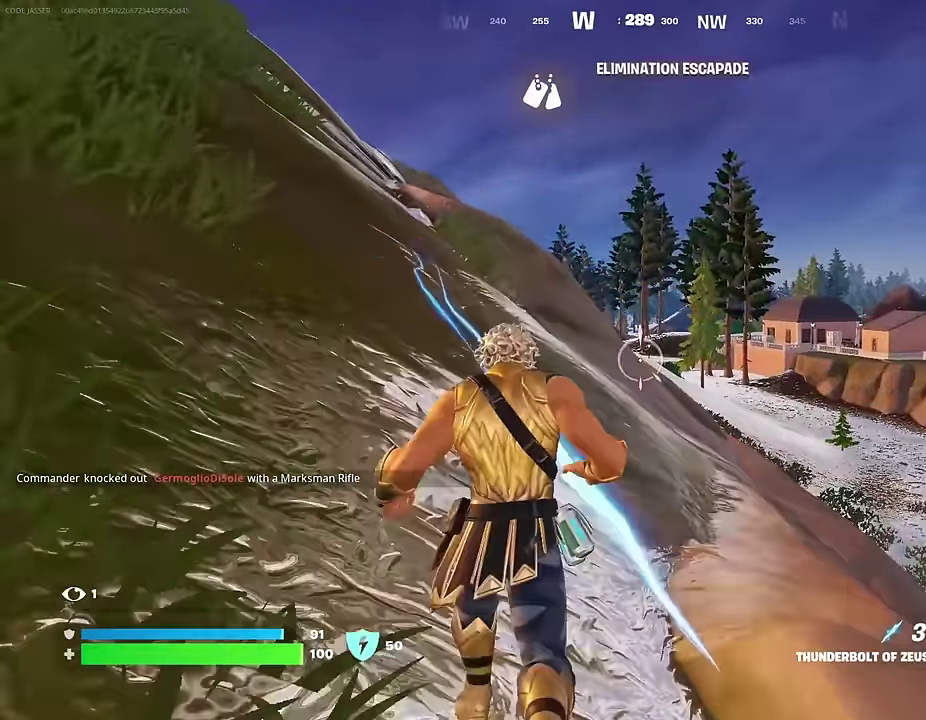
{"dt_ms": 500, "buttons": ["CROSS"], "left_stick": "up-left", "right_stick": "center", "events": [[400, "left_stick", "up-left"], [467, "CROSS", "down"]]}
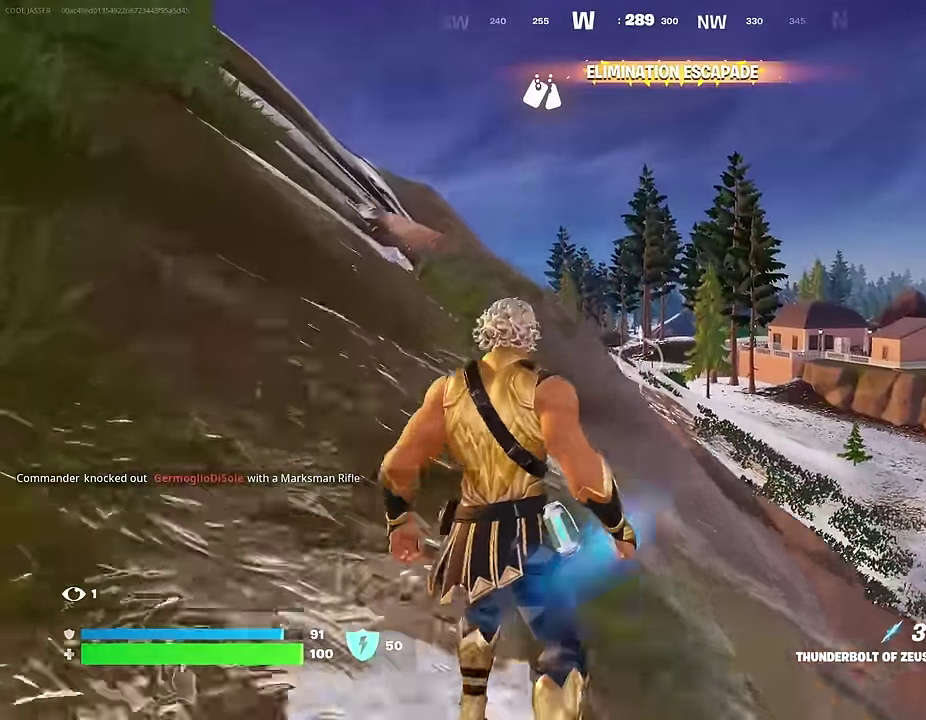
{"dt_ms": 500, "buttons": [], "left_stick": "up-left", "right_stick": "center", "events": [[50, "CROSS", "up"]]}
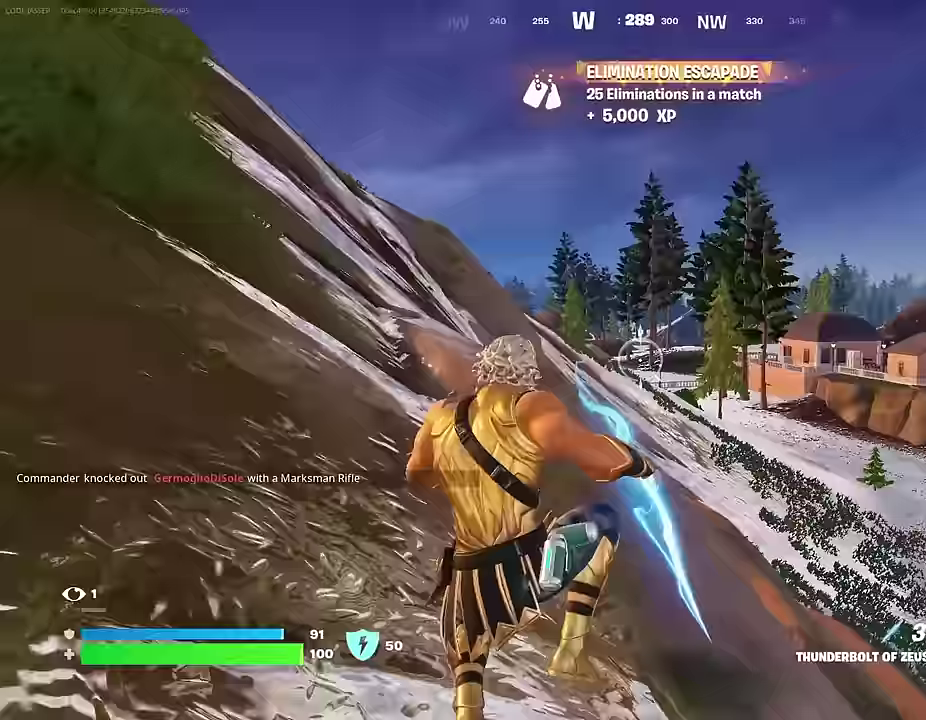
{"dt_ms": 500, "buttons": [], "left_stick": "up-left", "right_stick": "center", "events": [[333, "R1", "down"], [433, "R1", "up"]]}
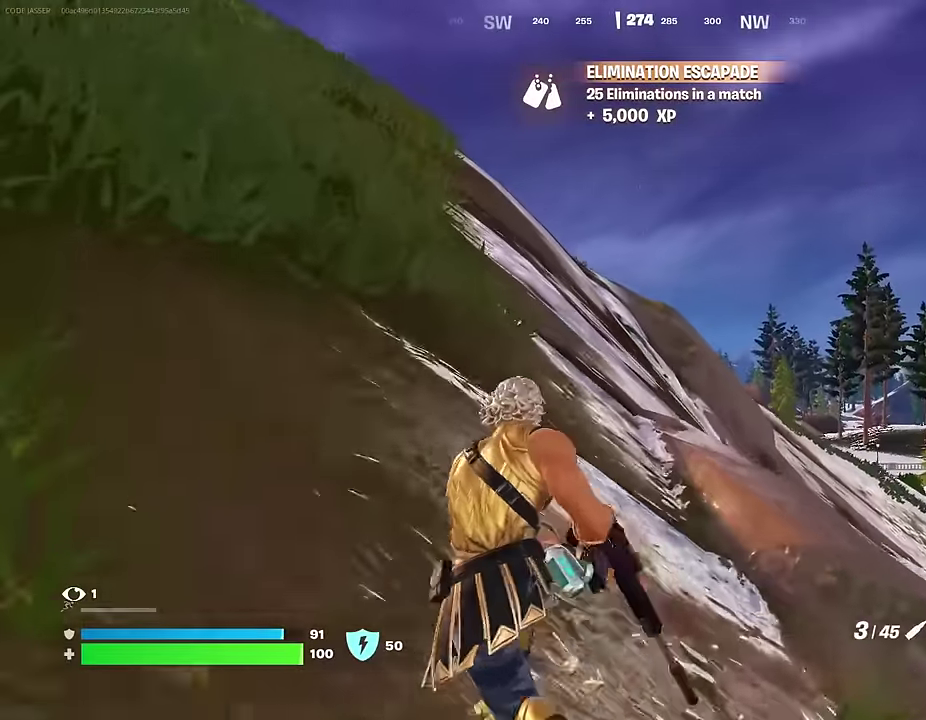
{"dt_ms": 500, "buttons": [], "left_stick": "up-left", "right_stick": "center"}
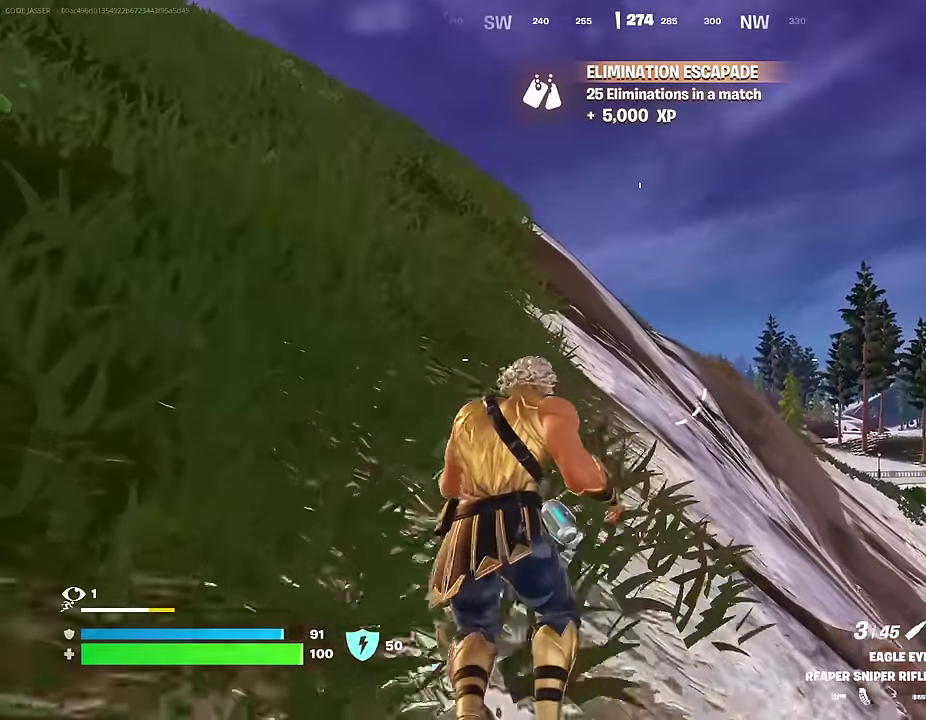
{"dt_ms": 500, "buttons": [], "left_stick": "up-left", "right_stick": "center", "events": [[50, "L1", "down"], [100, "L1", "up"], [217, "left_stick", "up"], [467, "left_stick", "up-left"]]}
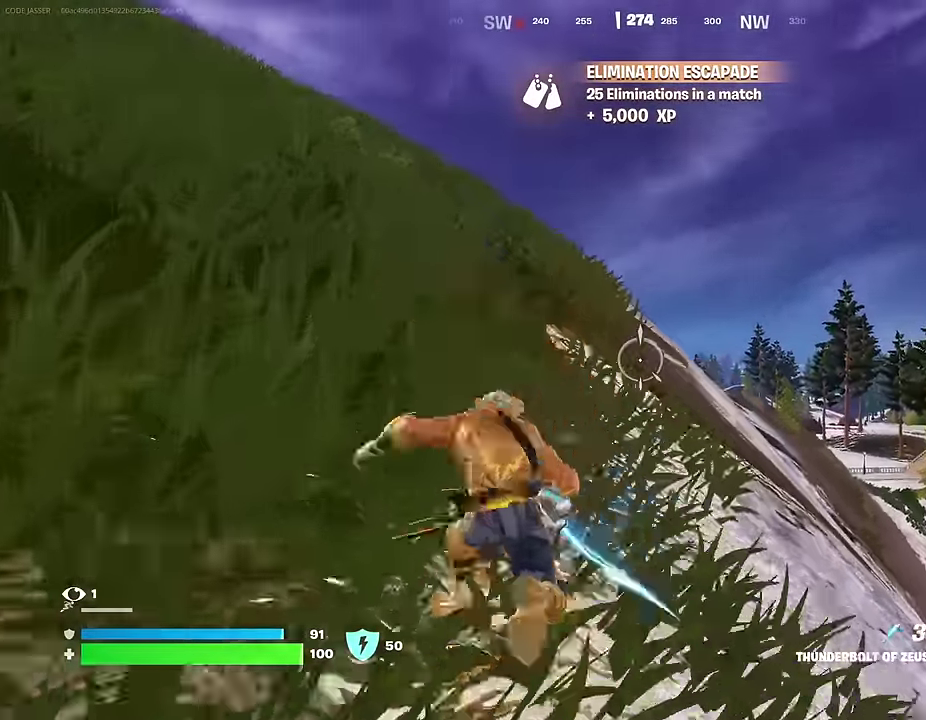
{"dt_ms": 400, "buttons": [], "left_stick": "up-left", "right_stick": "center", "events": [[217, "right_stick", "down-right"], [283, "right_stick", "center"]]}
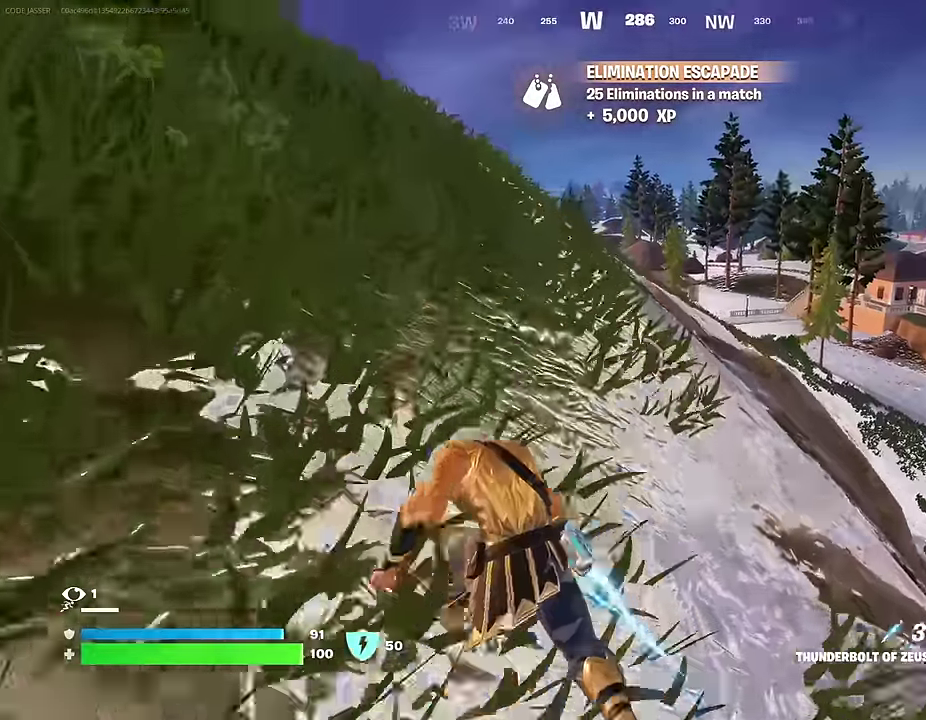
{"dt_ms": 600, "buttons": [], "left_stick": "up", "right_stick": "center", "events": [[117, "CROSS", "down"], [217, "CROSS", "up"], [483, "left_stick", "up"]]}
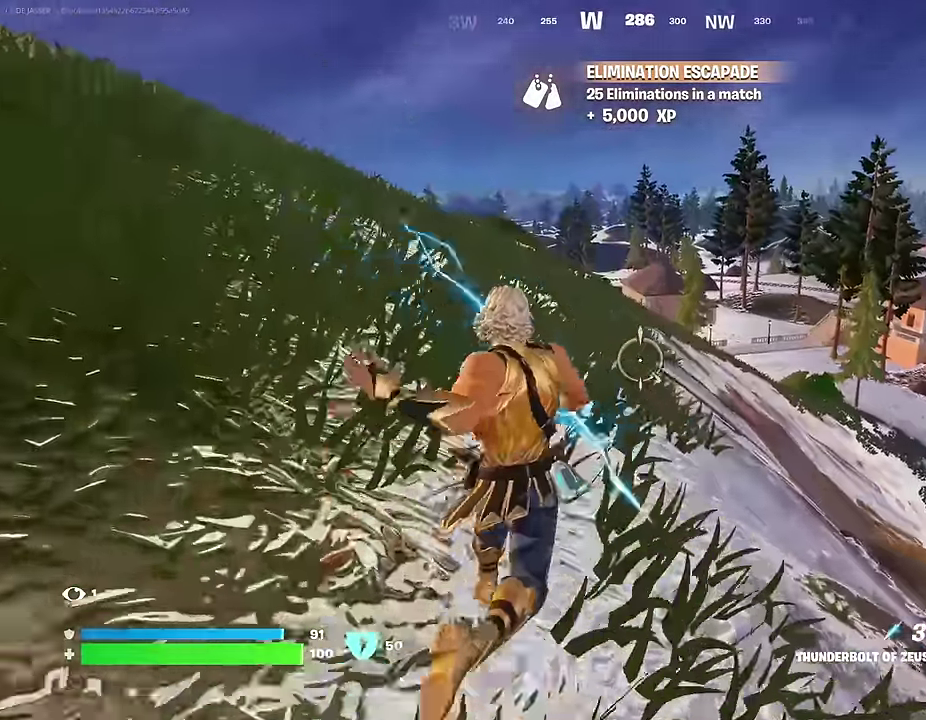
{"dt_ms": 400, "buttons": ["CROSS"], "left_stick": "up-left", "right_stick": "center", "events": [[17, "left_stick", "up-left"], [350, "CROSS", "down"]]}
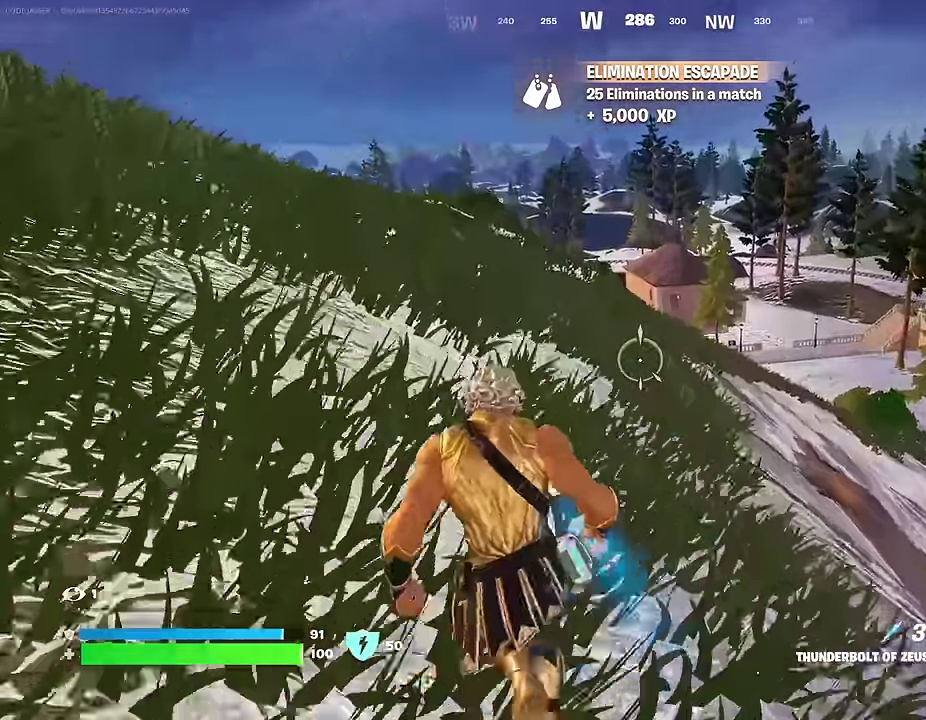
{"dt_ms": 600, "buttons": [], "left_stick": "up-left", "right_stick": "center", "events": [[17, "CROSS", "up"]]}
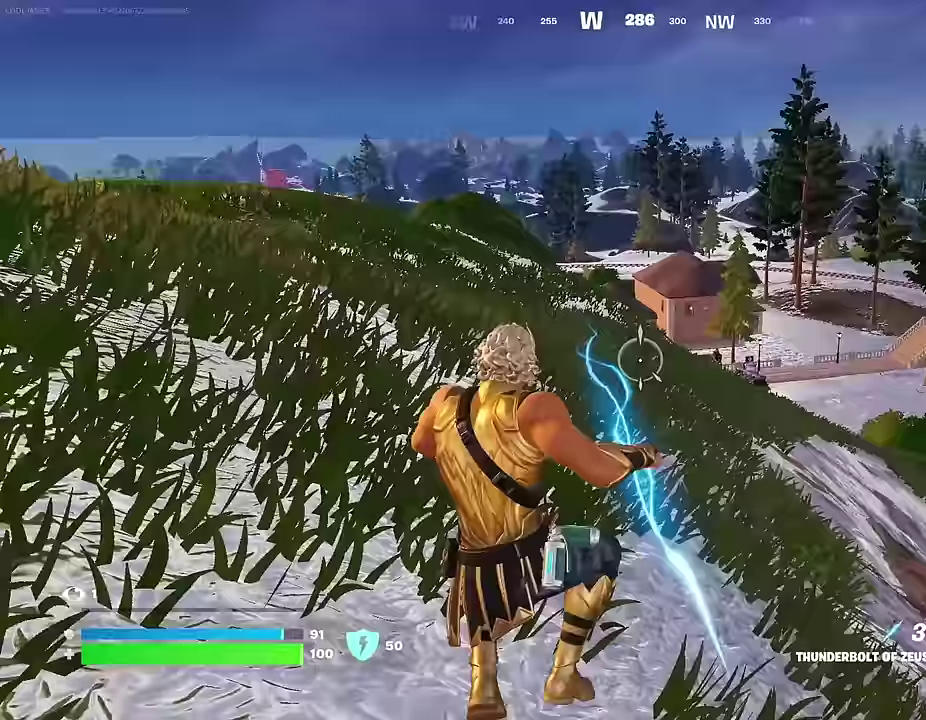
{"dt_ms": 400, "buttons": [], "left_stick": "up-left", "right_stick": "center", "events": [[133, "R1", "down"], [200, "R1", "up"]]}
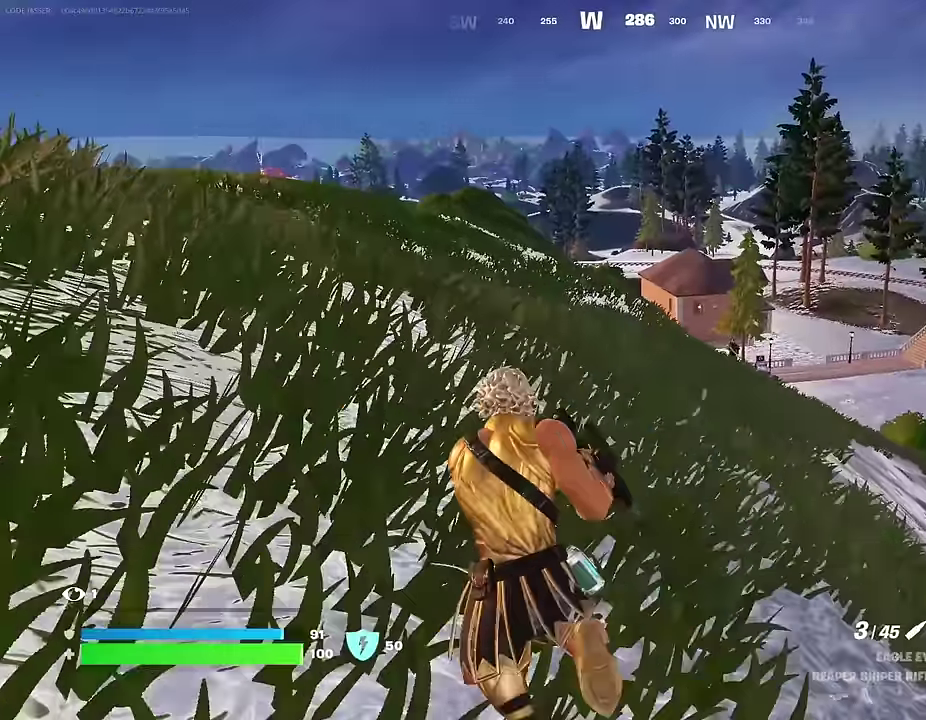
{"dt_ms": 600, "buttons": [], "left_stick": "up", "right_stick": "center", "events": [[317, "L1", "down"], [417, "right_stick", "left"], [433, "L1", "up"], [550, "left_stick", "up"], [600, "right_stick", "center"]]}
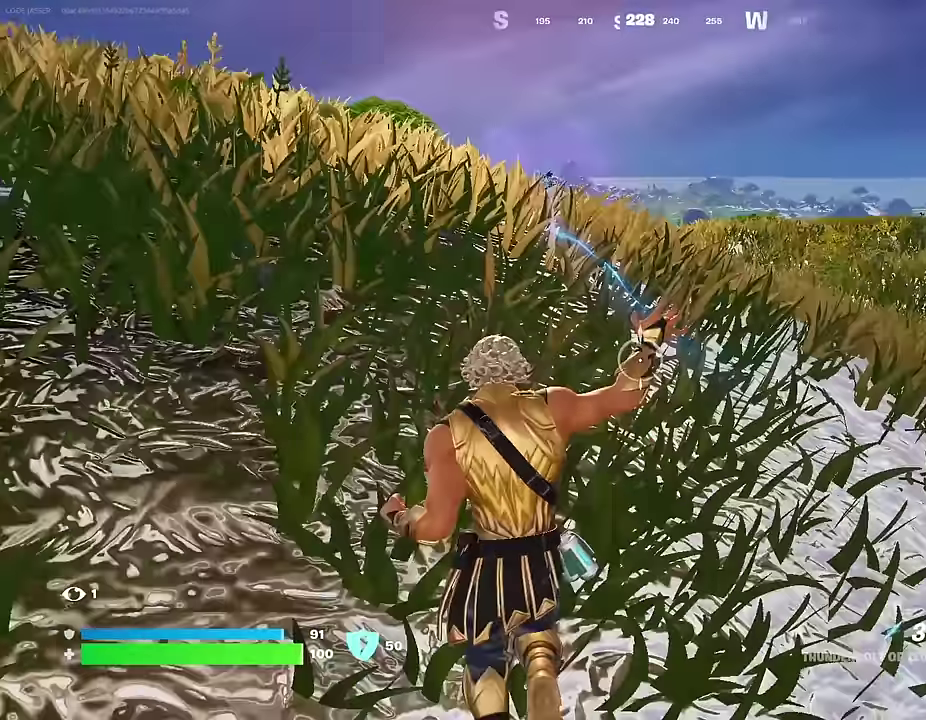
{"dt_ms": 400, "buttons": [], "left_stick": "left", "right_stick": "up-left", "events": [[233, "right_stick", "right"], [317, "left_stick", "up-left"], [317, "right_stick", "center"], [367, "right_stick", "up-left"], [400, "left_stick", "left"]]}
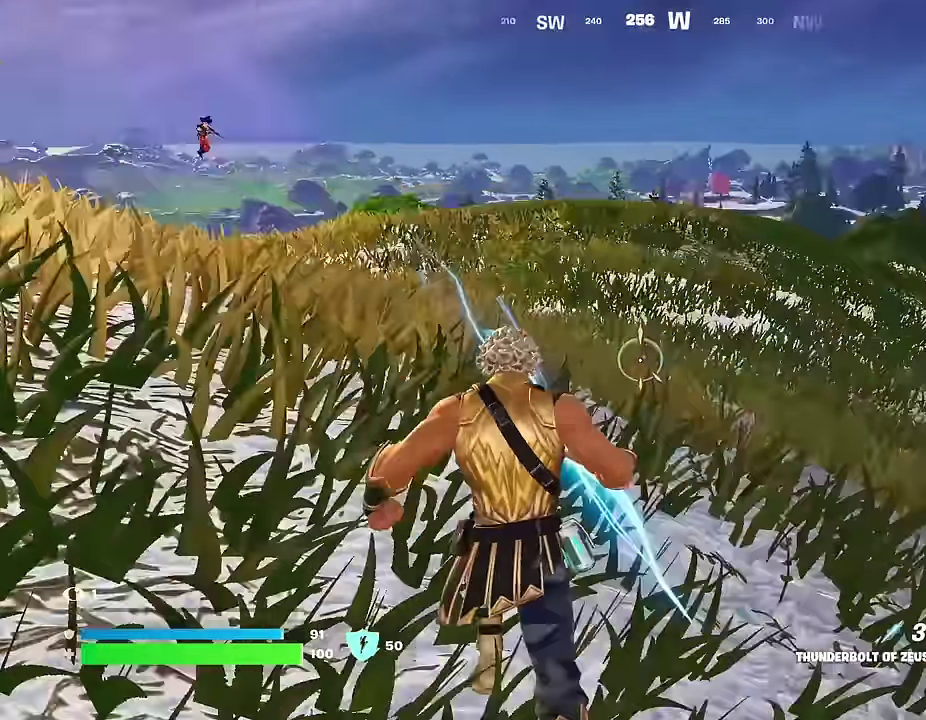
{"dt_ms": 600, "buttons": ["L2"], "left_stick": "down", "right_stick": "up-right", "events": [[67, "R1", "down"], [100, "right_stick", "center"], [117, "left_stick", "up-left"], [150, "R1", "up"], [167, "left_stick", "left"], [350, "right_stick", "up-right"], [417, "right_stick", "center"], [450, "left_stick", "down-left"], [500, "L2", "down"], [567, "left_stick", "down"], [583, "right_stick", "up-right"]]}
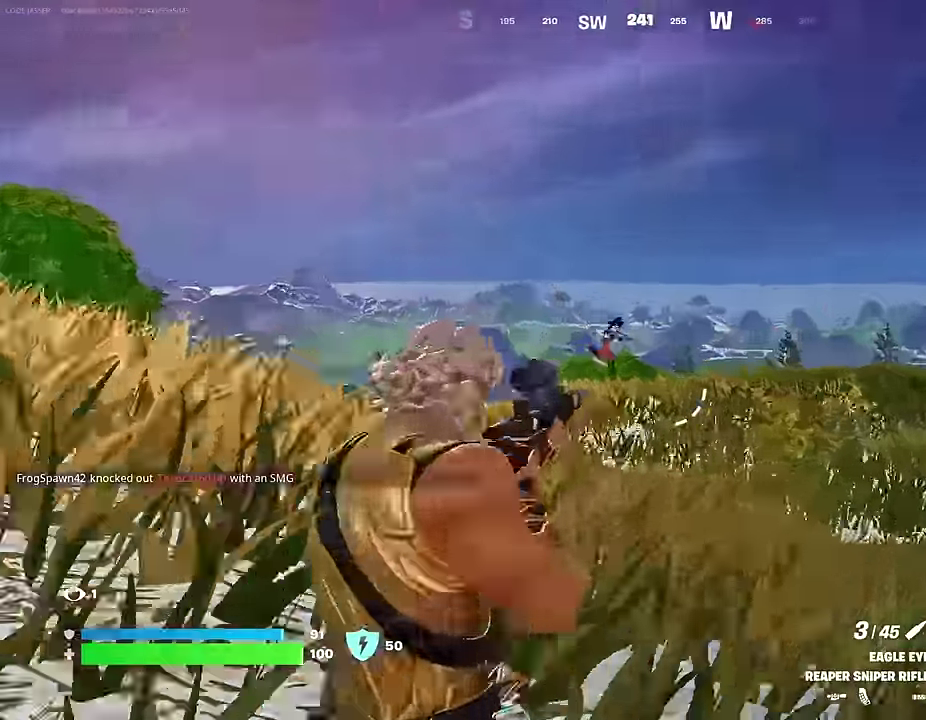
{"dt_ms": 300, "buttons": ["L2"], "left_stick": "right", "right_stick": "up", "events": [[17, "left_stick", "down-right"], [100, "right_stick", "left"], [167, "left_stick", "right"], [167, "right_stick", "center"], [267, "right_stick", "up"]]}